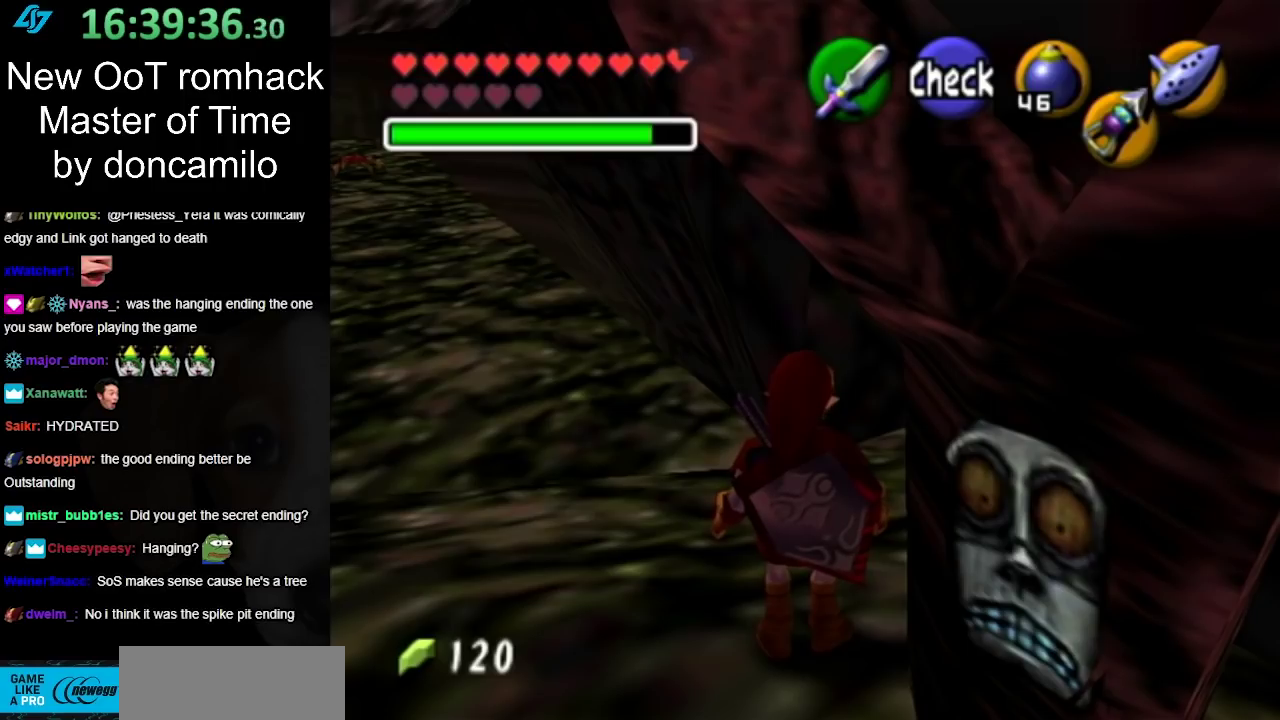
Gameplay with a controller (Nintendo layout); each line is a JSON object with the inputs held at the frame after it. "events" lists button and stick changes between this image and that frame as [ms after this image, input, new state], when the widget could be followed in between. Not read: L2 L3 R3 left_stick.
{"buttons": [], "right_stick": "center", "events": []}
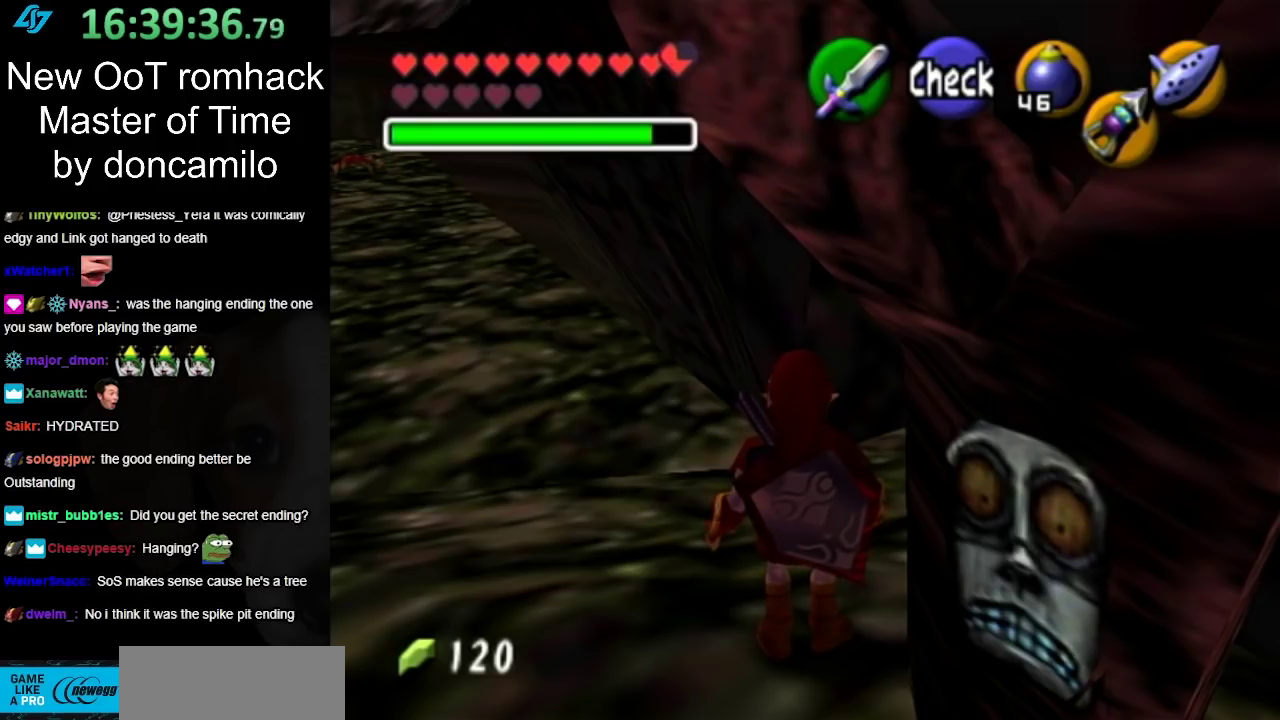
{"buttons": [], "right_stick": "center", "events": []}
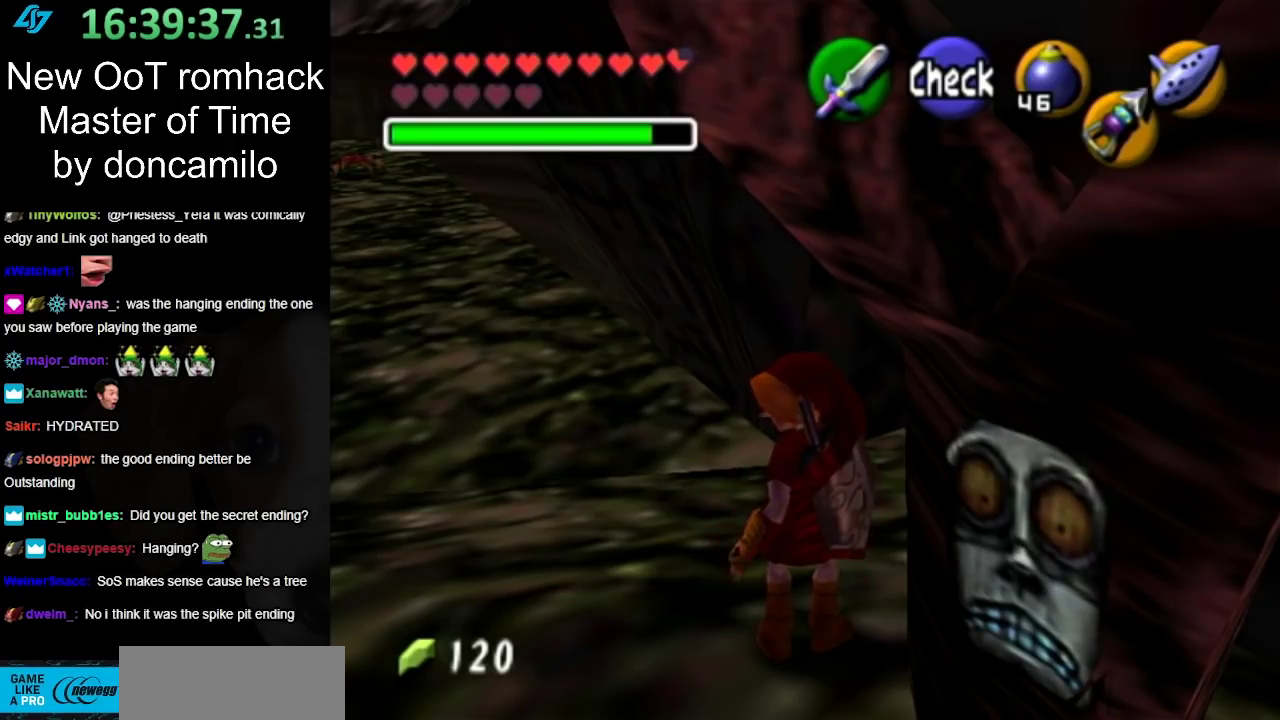
{"buttons": [], "right_stick": "center", "events": []}
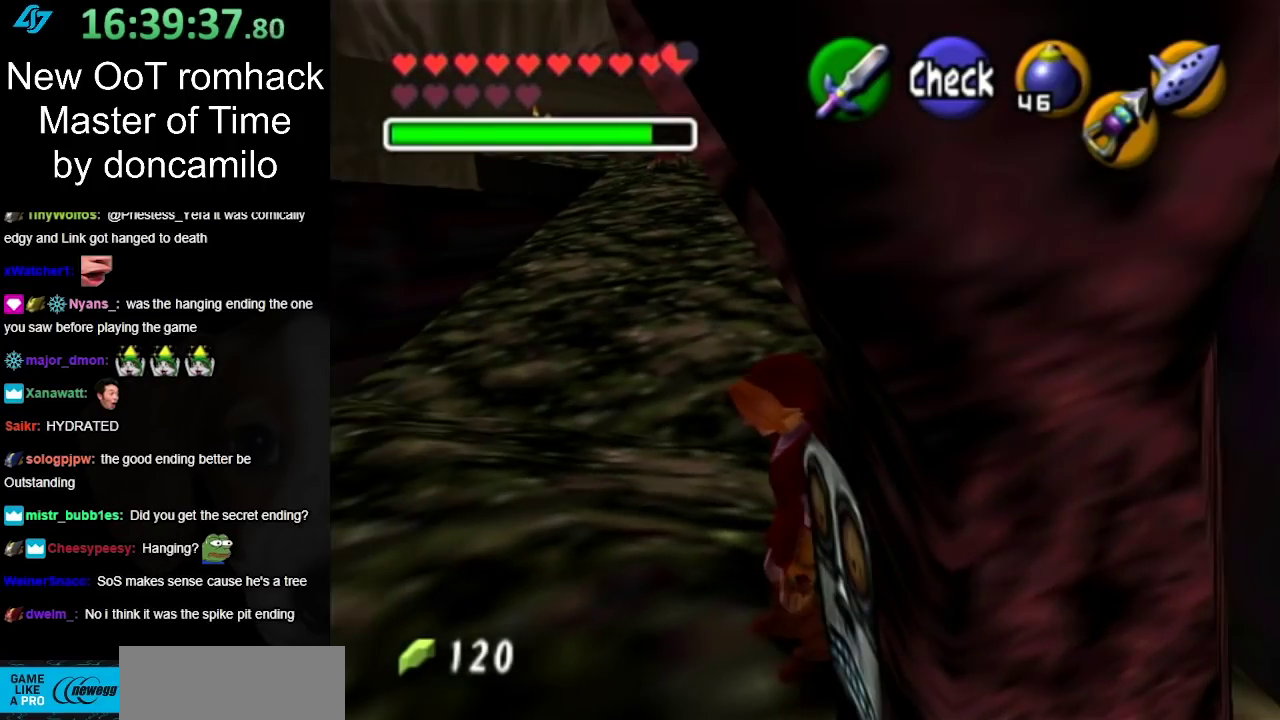
{"buttons": [], "right_stick": "center", "events": []}
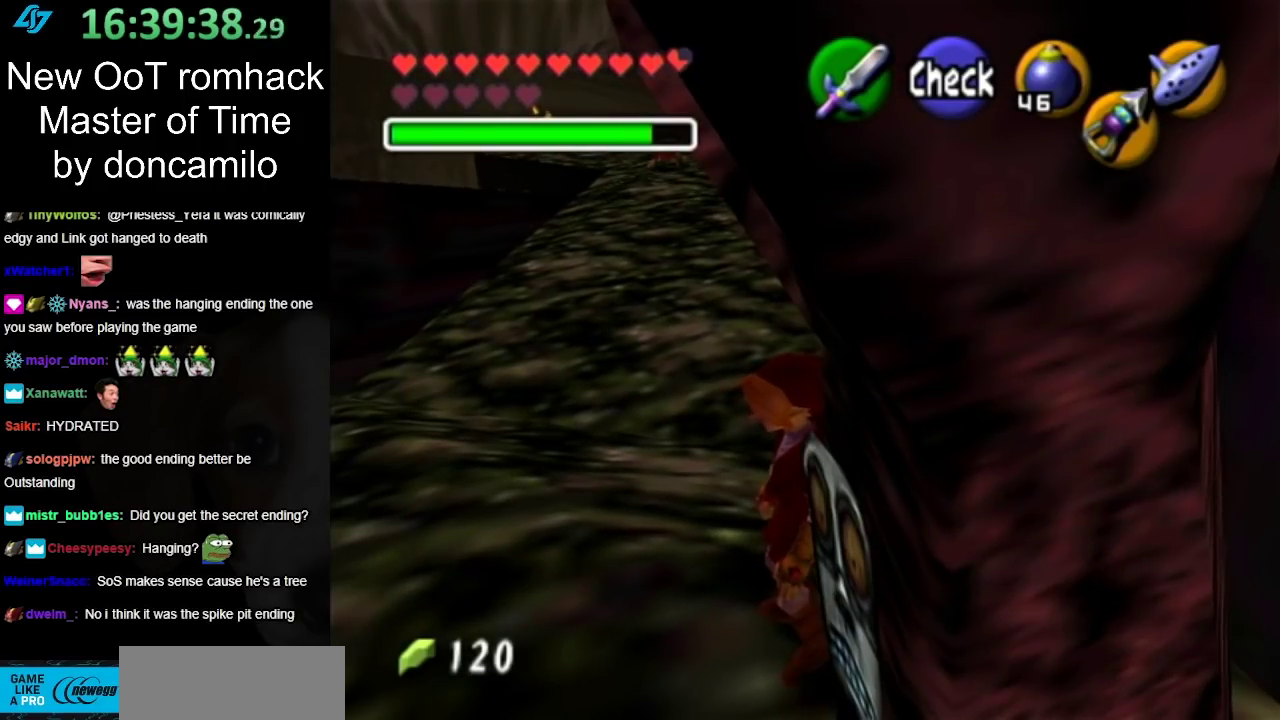
{"buttons": [], "right_stick": "center", "events": [[217, "START", "down"], [383, "START", "up"]]}
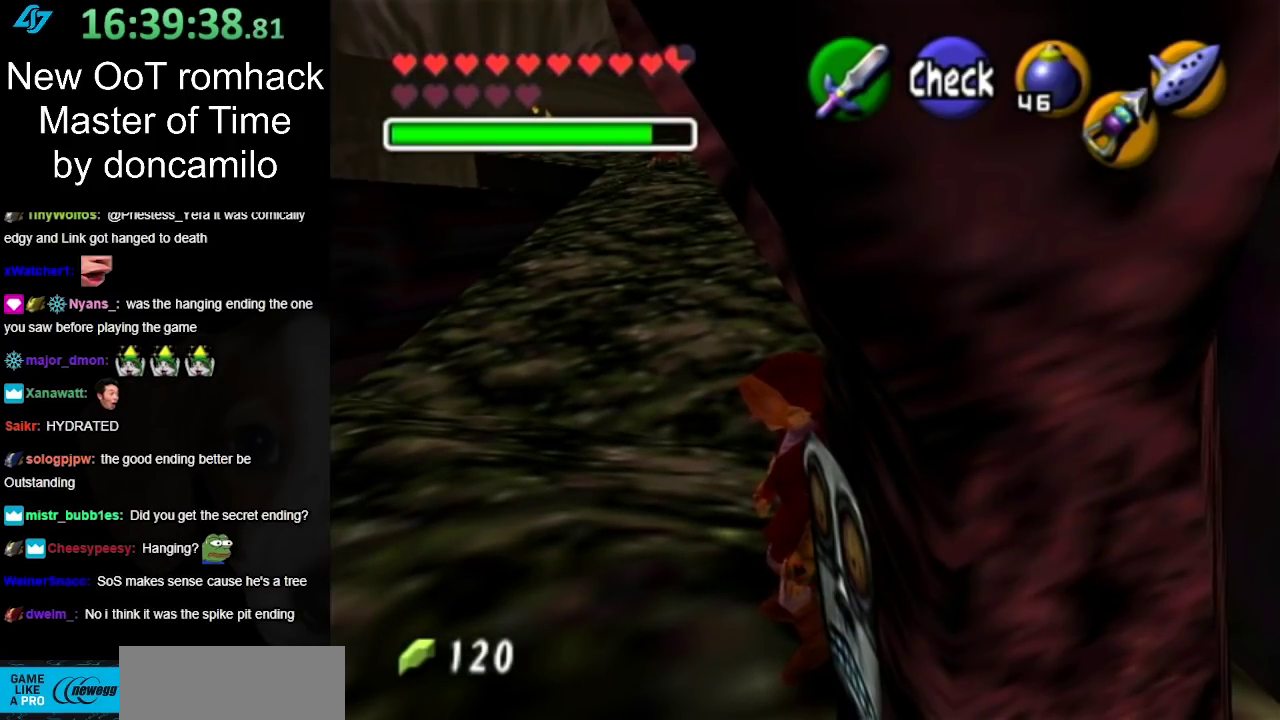
{"buttons": [], "right_stick": "center", "events": []}
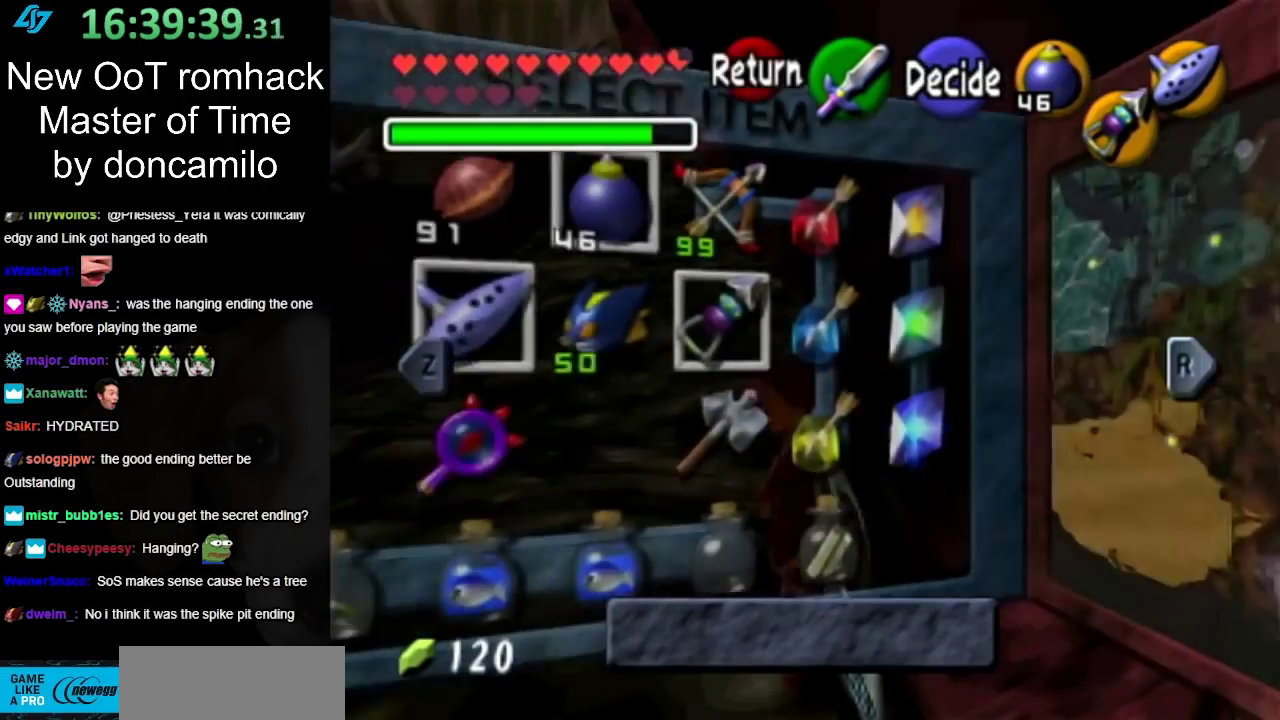
{"buttons": ["A"], "right_stick": "center", "events": [[317, "B", "down"], [400, "B", "up"], [500, "A", "down"]]}
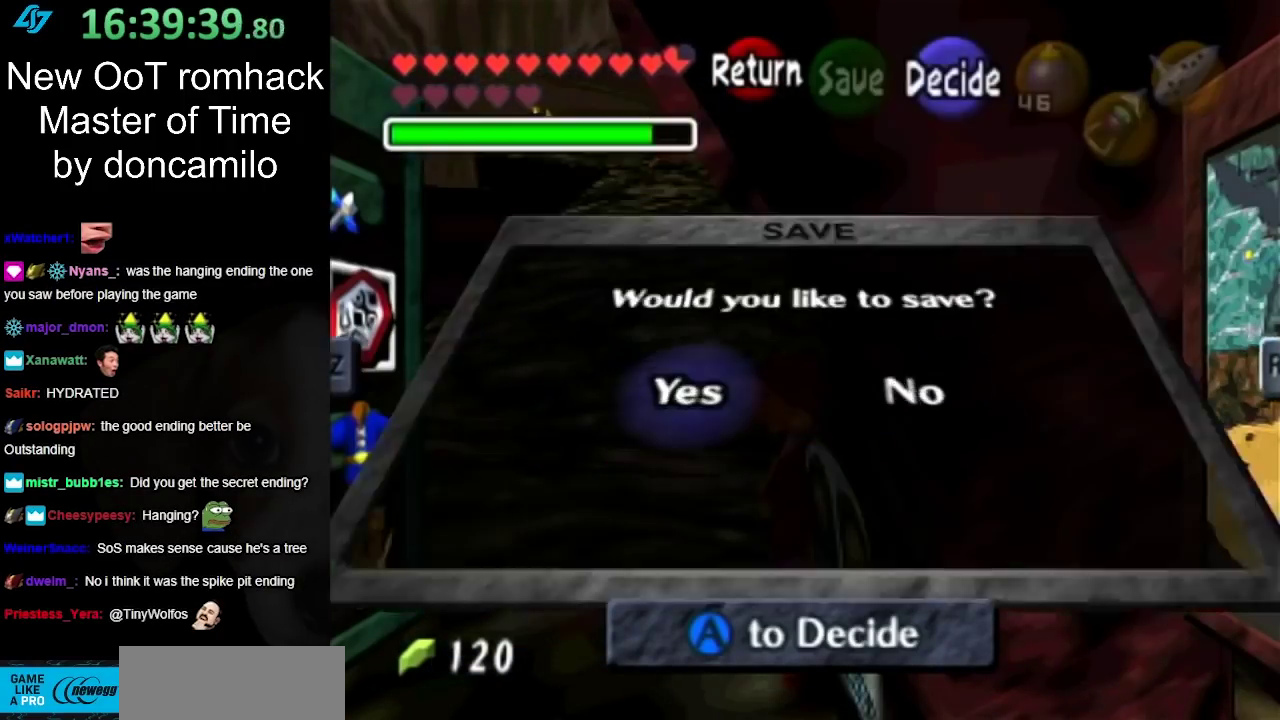
{"buttons": [], "right_stick": "center", "events": [[67, "A", "up"], [150, "A", "down"], [217, "A", "up"], [283, "A", "down"], [350, "A", "up"]]}
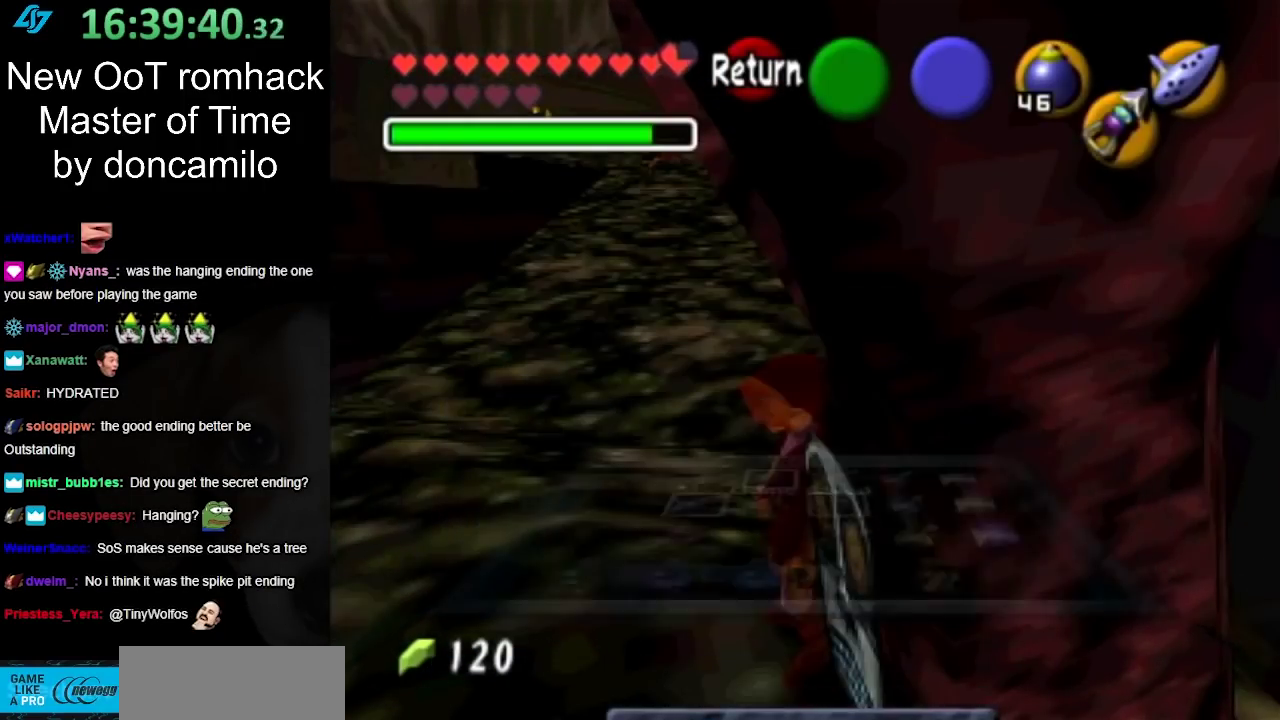
{"buttons": [], "right_stick": "center", "events": []}
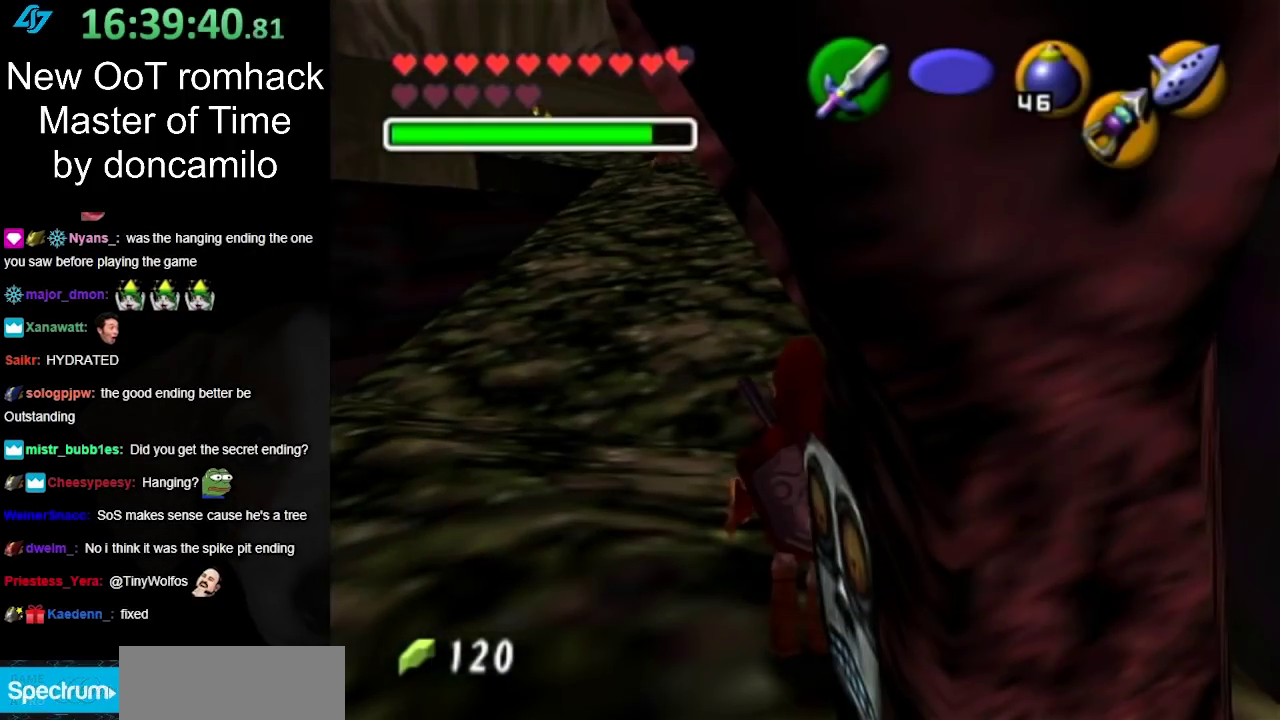
{"buttons": [], "right_stick": "center", "events": []}
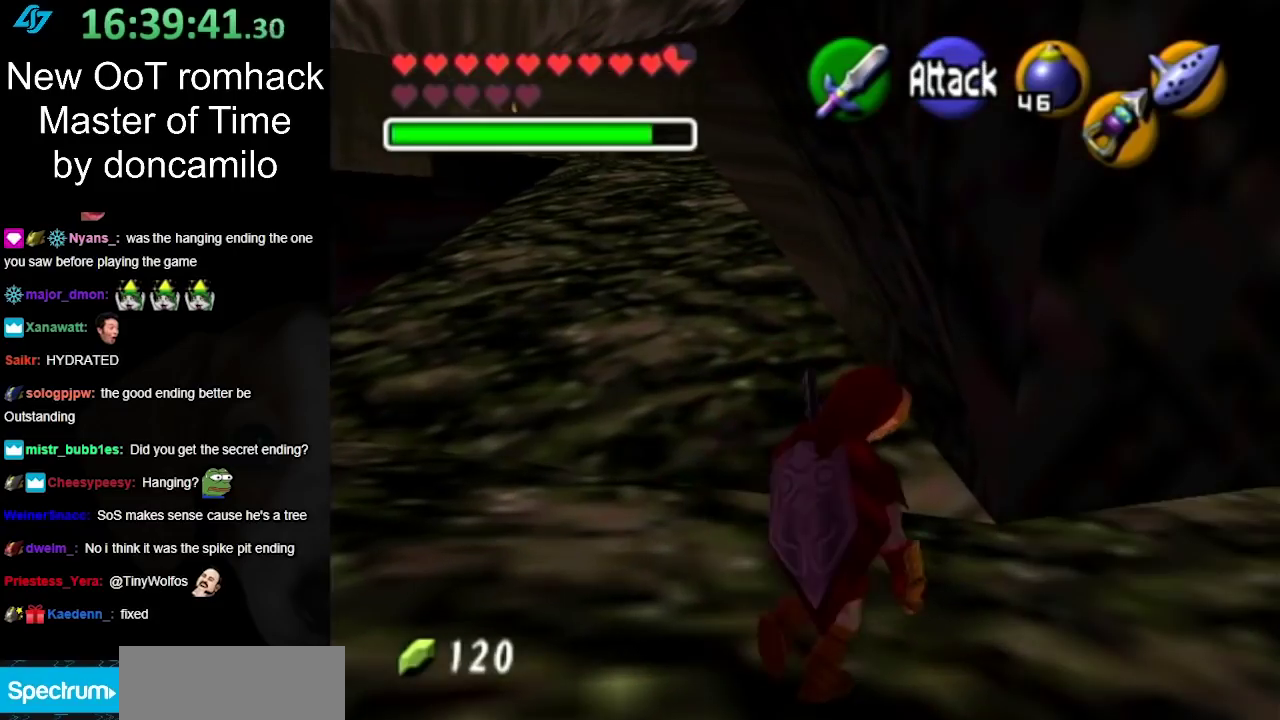
{"buttons": [], "right_stick": "center", "events": []}
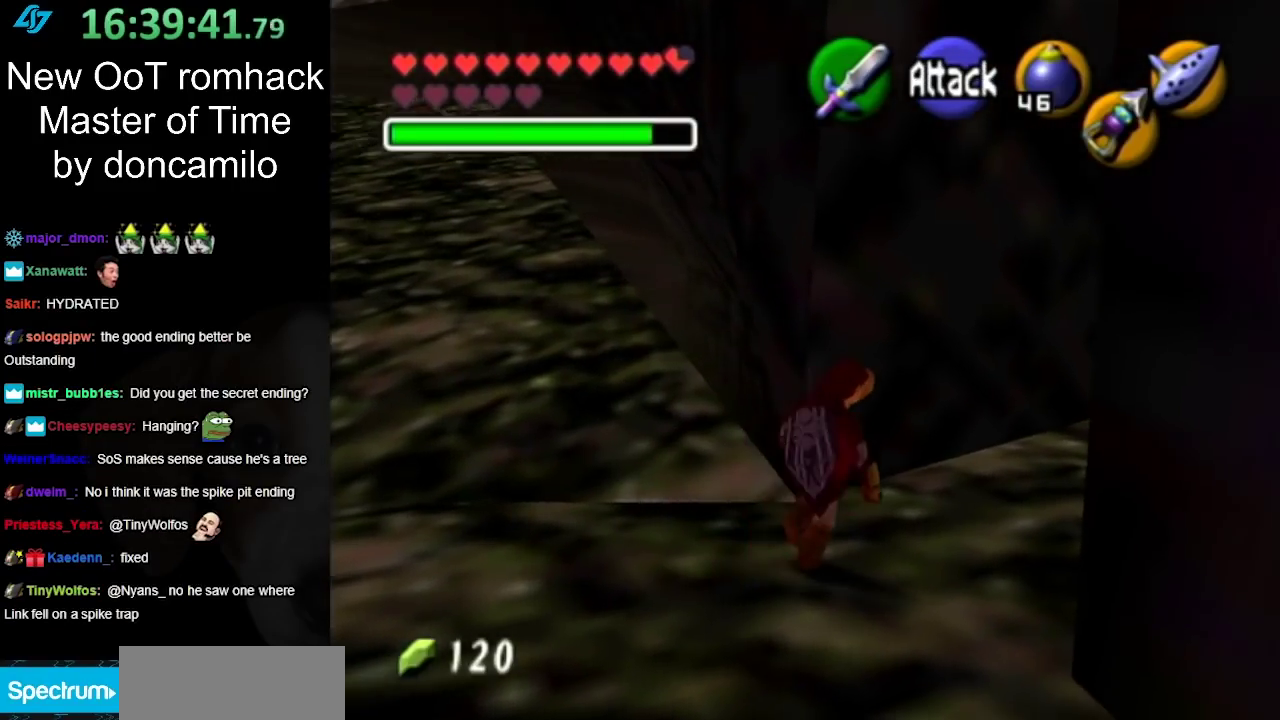
{"buttons": [], "right_stick": "center", "events": []}
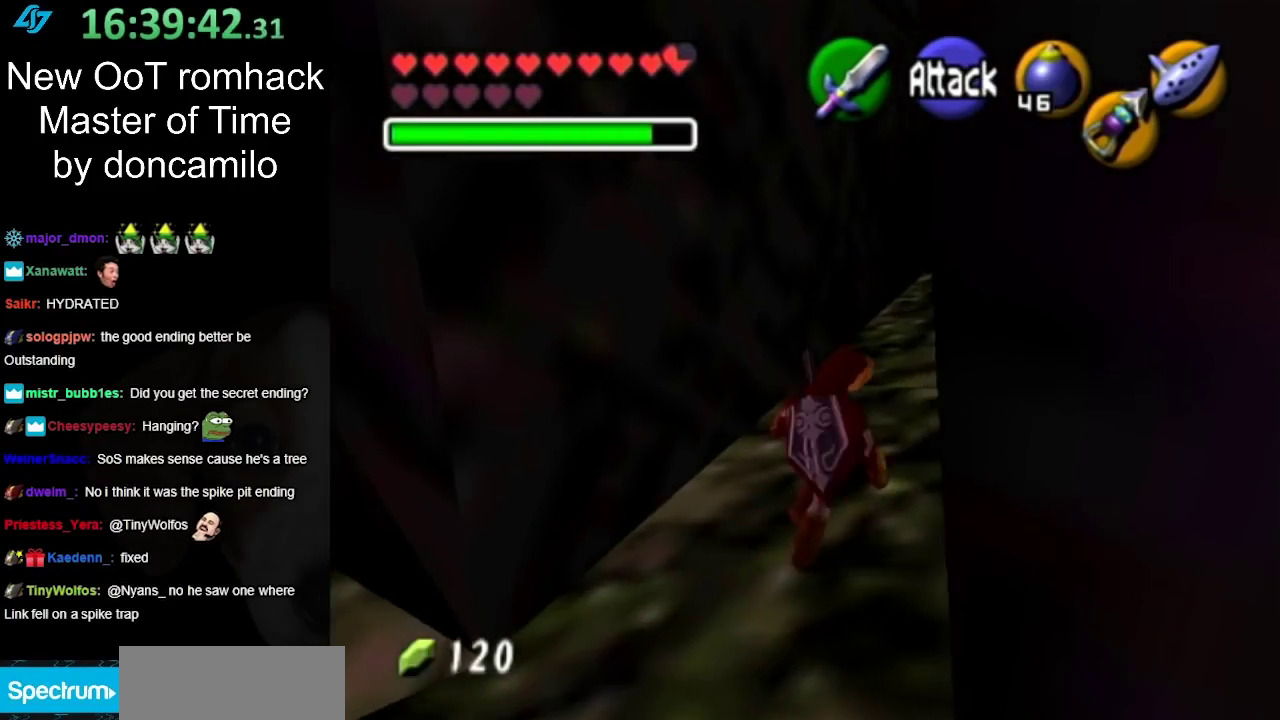
{"buttons": [], "right_stick": "center", "events": [[183, "A", "down"], [367, "A", "up"]]}
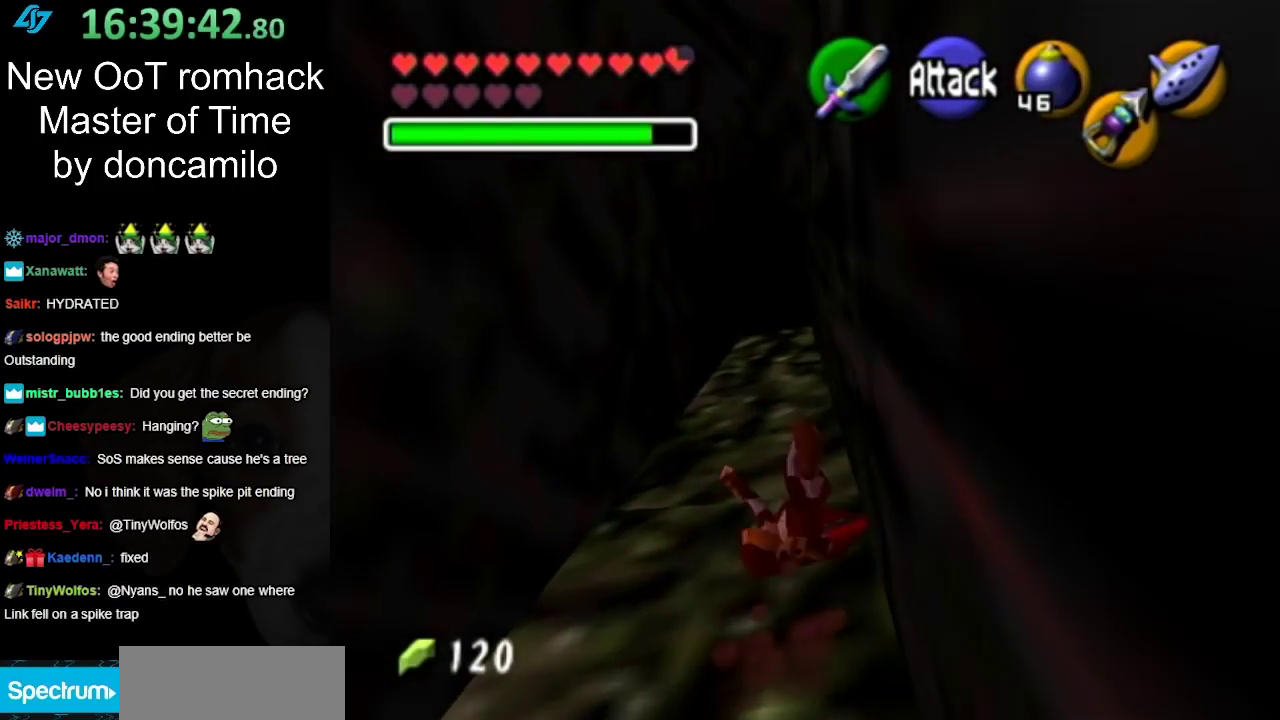
{"buttons": [], "right_stick": "center", "events": []}
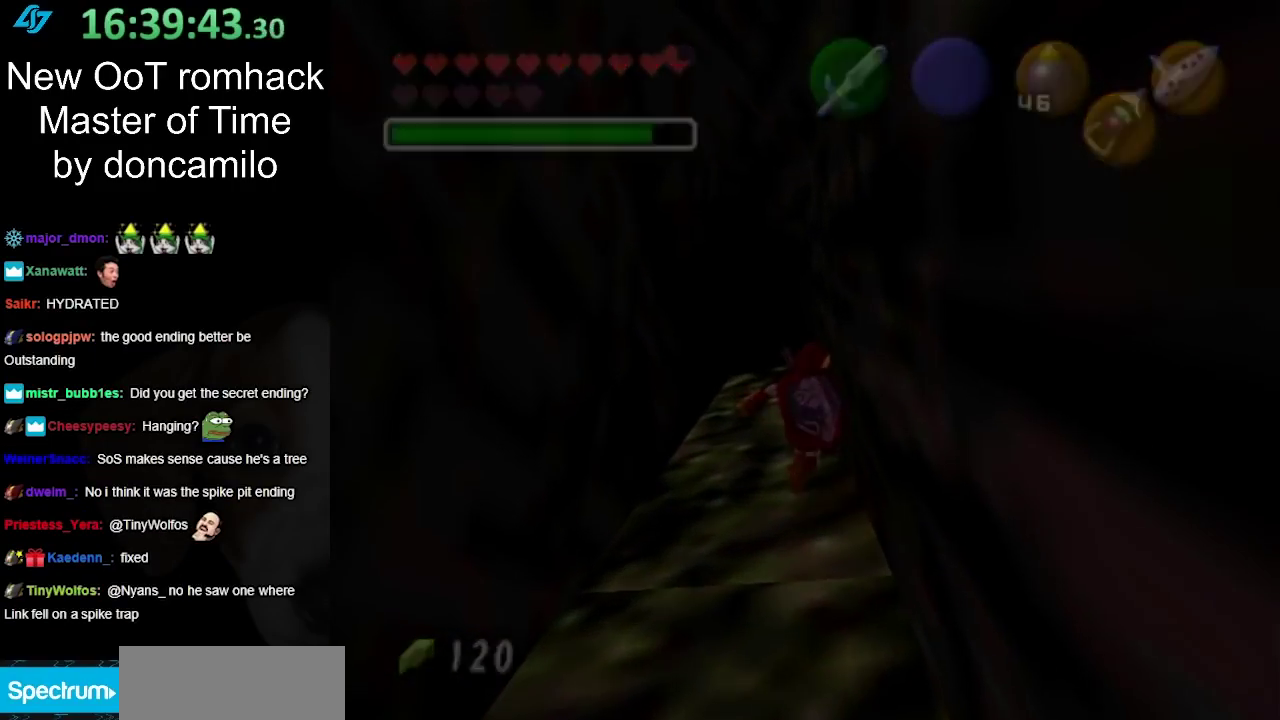
{"buttons": [], "right_stick": "center", "events": []}
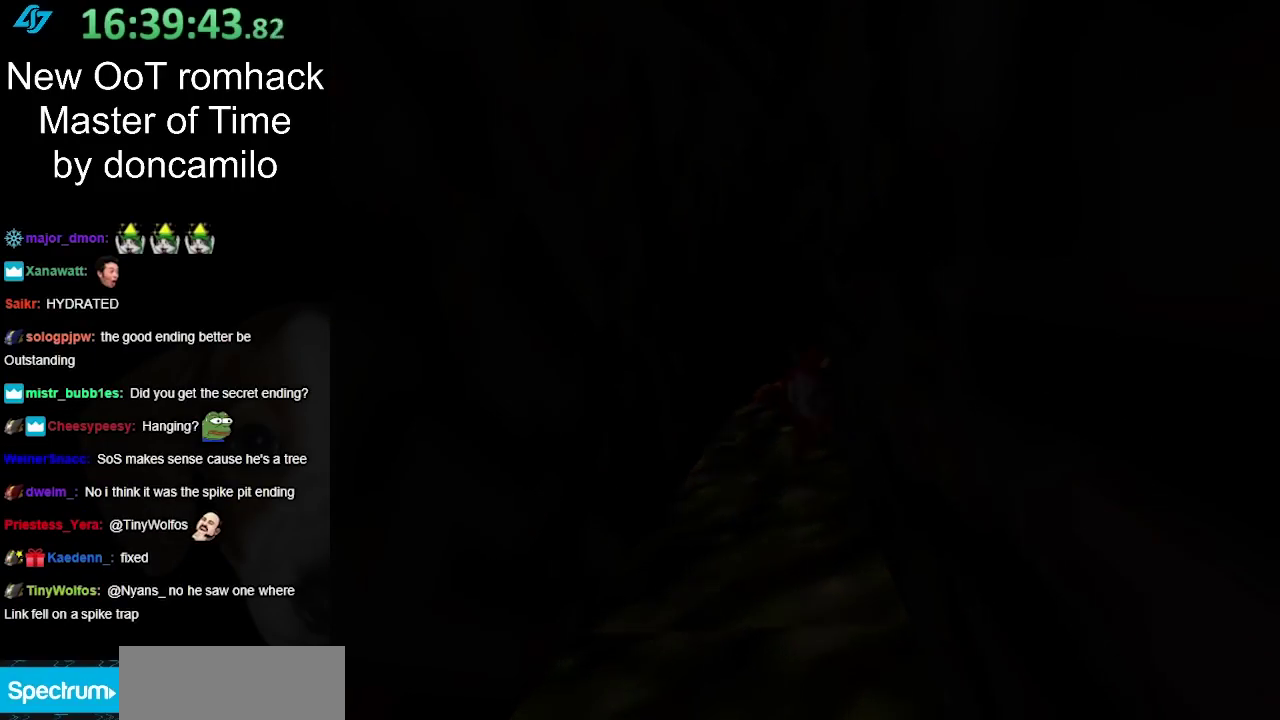
{"buttons": [], "right_stick": "center", "events": []}